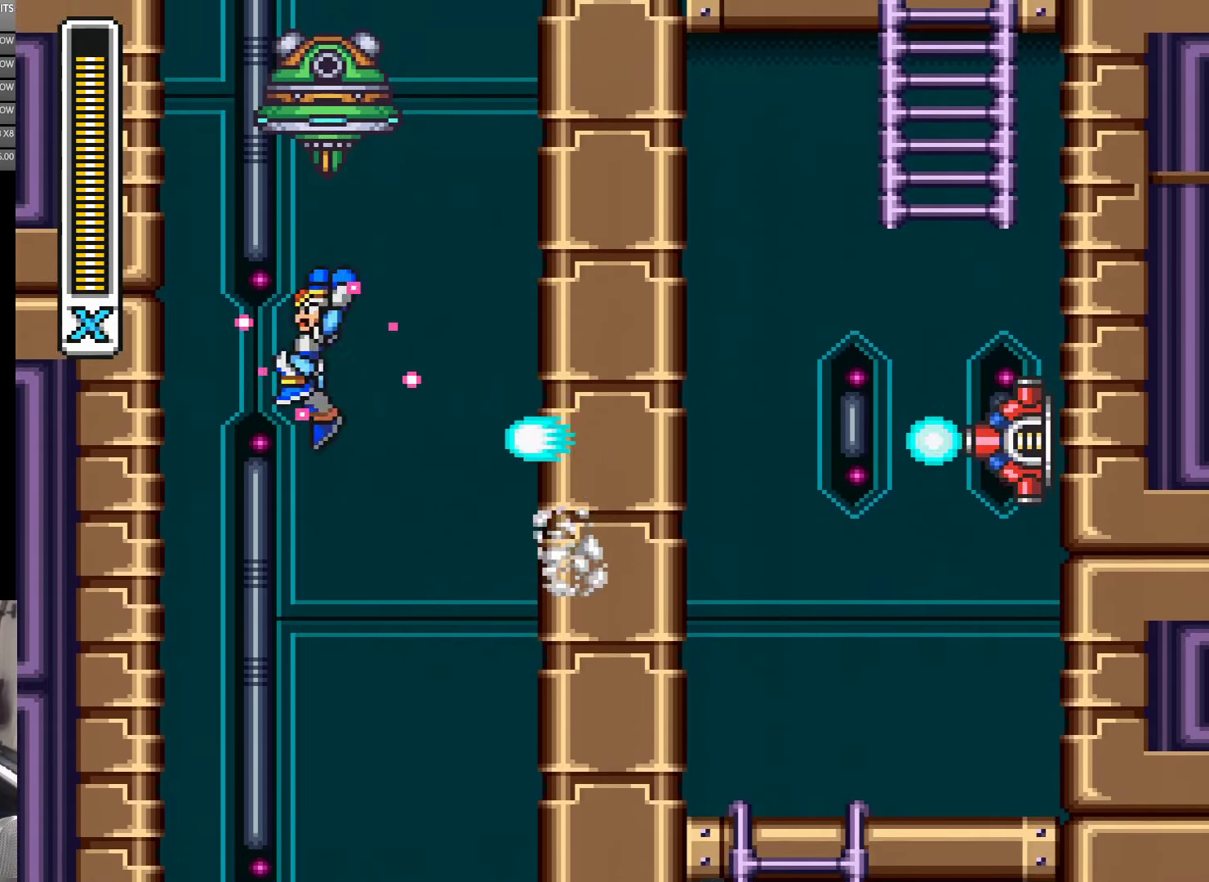
Gameplay with a controller (Nintendo layout); each line is a JSON object with the inputs held at the frame after it (dt_ms = milliseconds from this image to that frame). "events" lists button and stick changes between this image and that frame as [ms after this image, input, new state], when the widget could be followed in between. Not read: L3 R3.
{"dt_ms": 500, "buttons": ["A", "B", "Y", "DPAD_UP", "DPAD_LEFT"], "events": [[116, "DPAD_UP", "down"], [366, "B", "up"], [466, "B", "down"]]}
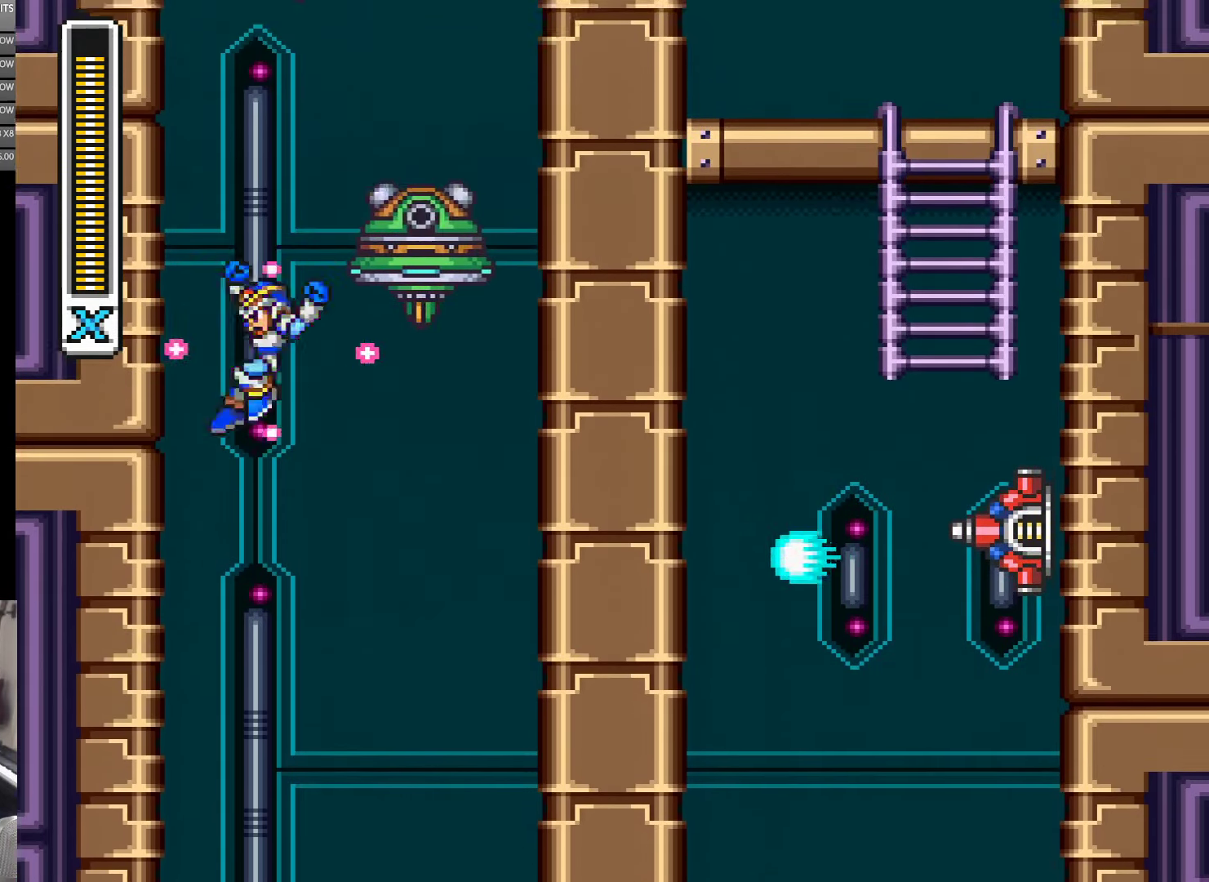
{"dt_ms": 500, "buttons": ["A", "B", "Y", "DPAD_UP", "DPAD_LEFT"], "events": [[283, "B", "up"], [333, "A", "up"], [400, "A", "down"], [433, "B", "down"]]}
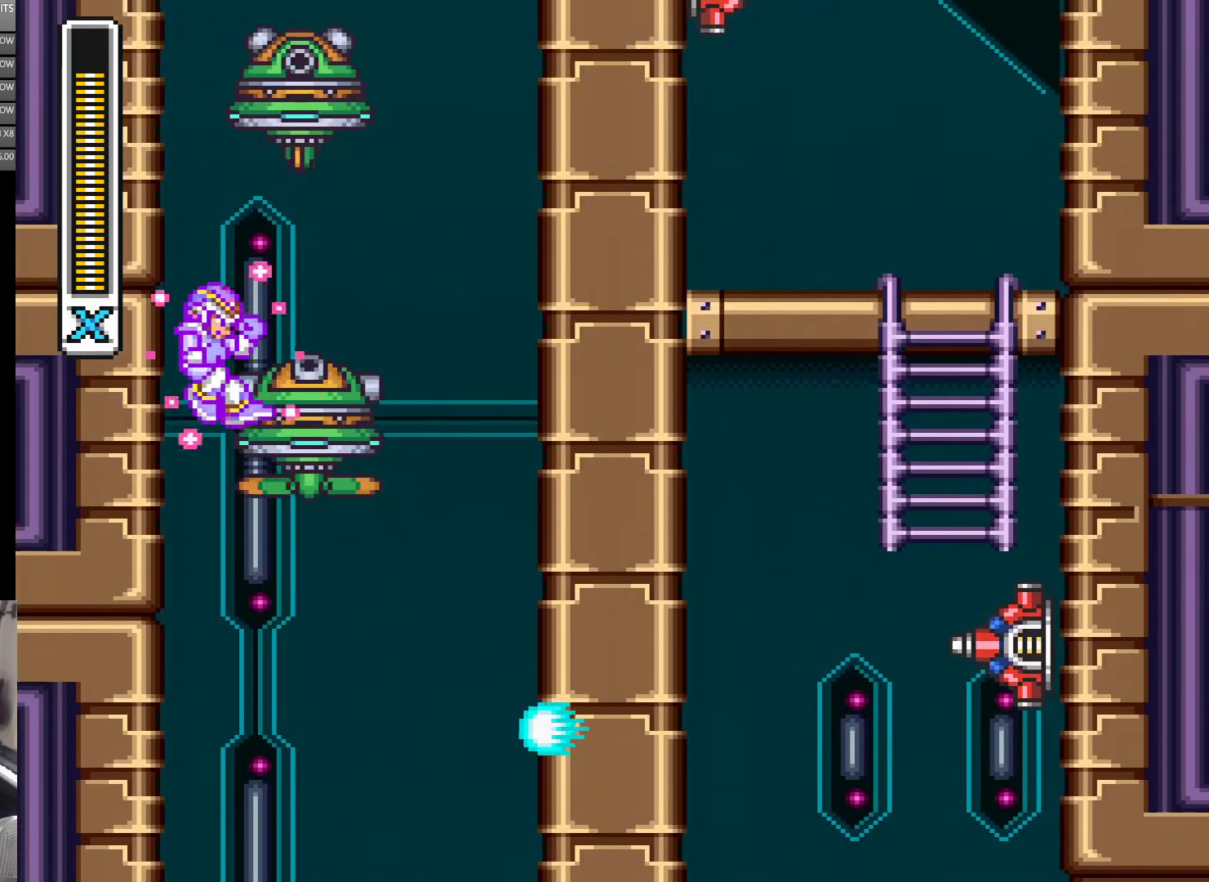
{"dt_ms": 500, "buttons": ["A", "B", "Y", "DPAD_UP", "DPAD_LEFT"], "events": [[350, "A", "up"], [350, "B", "up"], [433, "A", "down"], [500, "B", "down"]]}
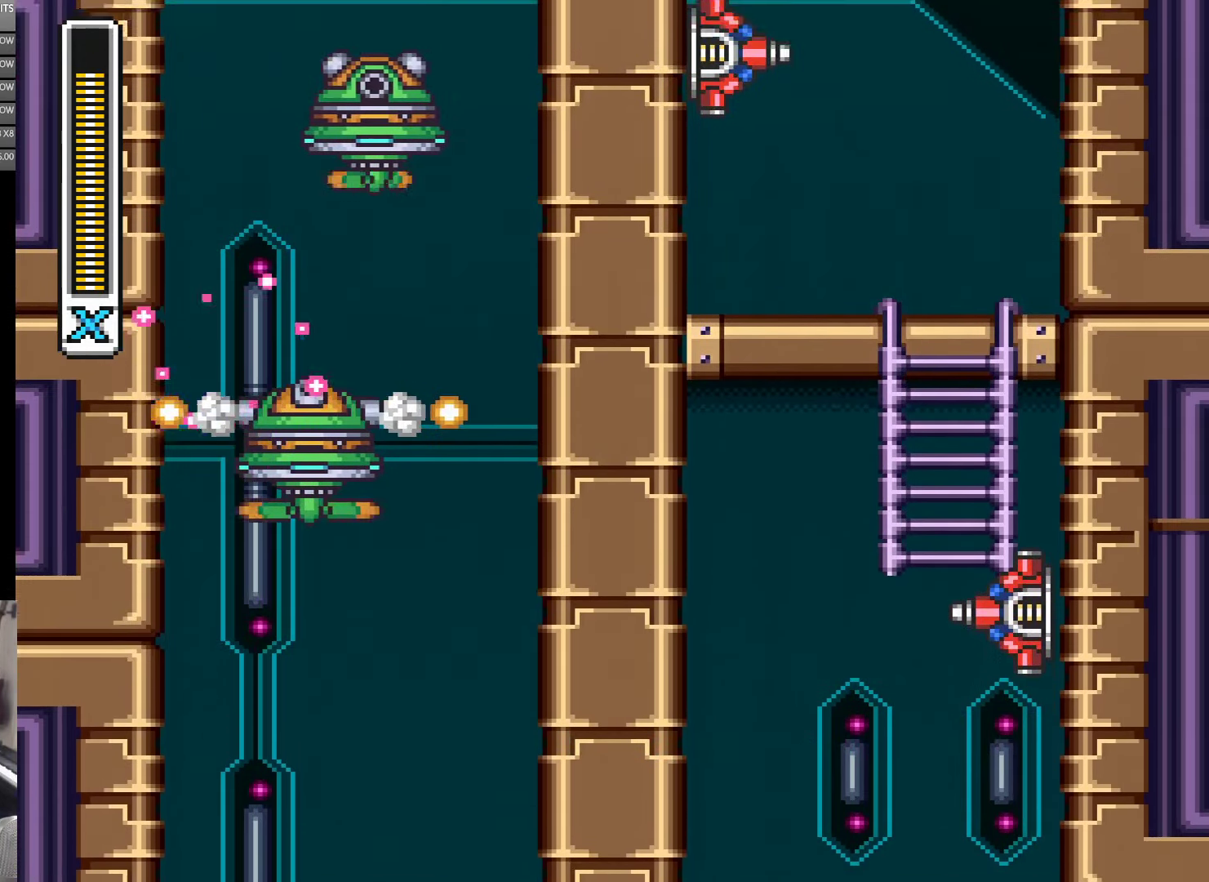
{"dt_ms": 500, "buttons": ["A", "B", "Y", "DPAD_UP", "DPAD_LEFT"], "events": [[333, "A", "up"], [333, "B", "up"], [433, "A", "down"], [466, "B", "down"]]}
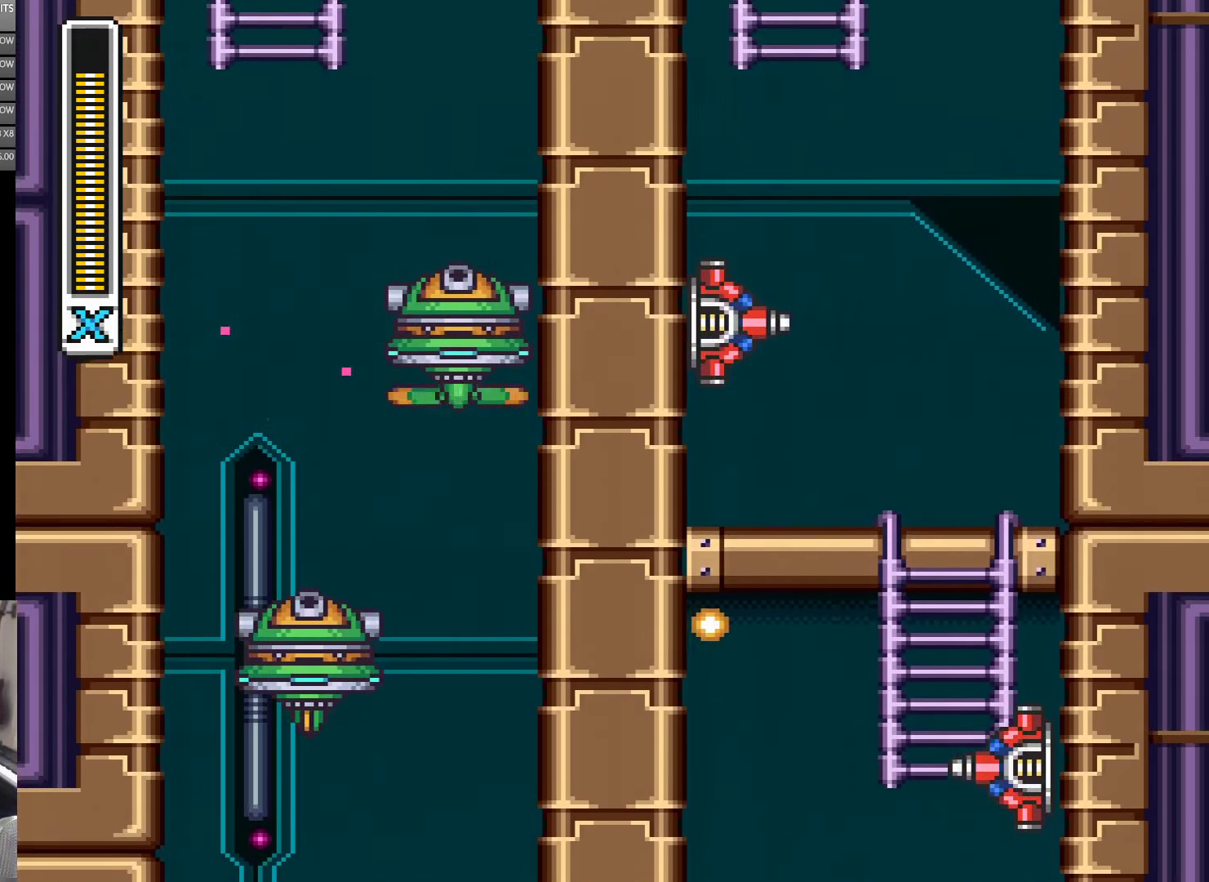
{"dt_ms": 500, "buttons": ["A", "B", "Y", "DPAD_UP", "DPAD_LEFT"], "events": [[316, "B", "up"], [433, "B", "down"]]}
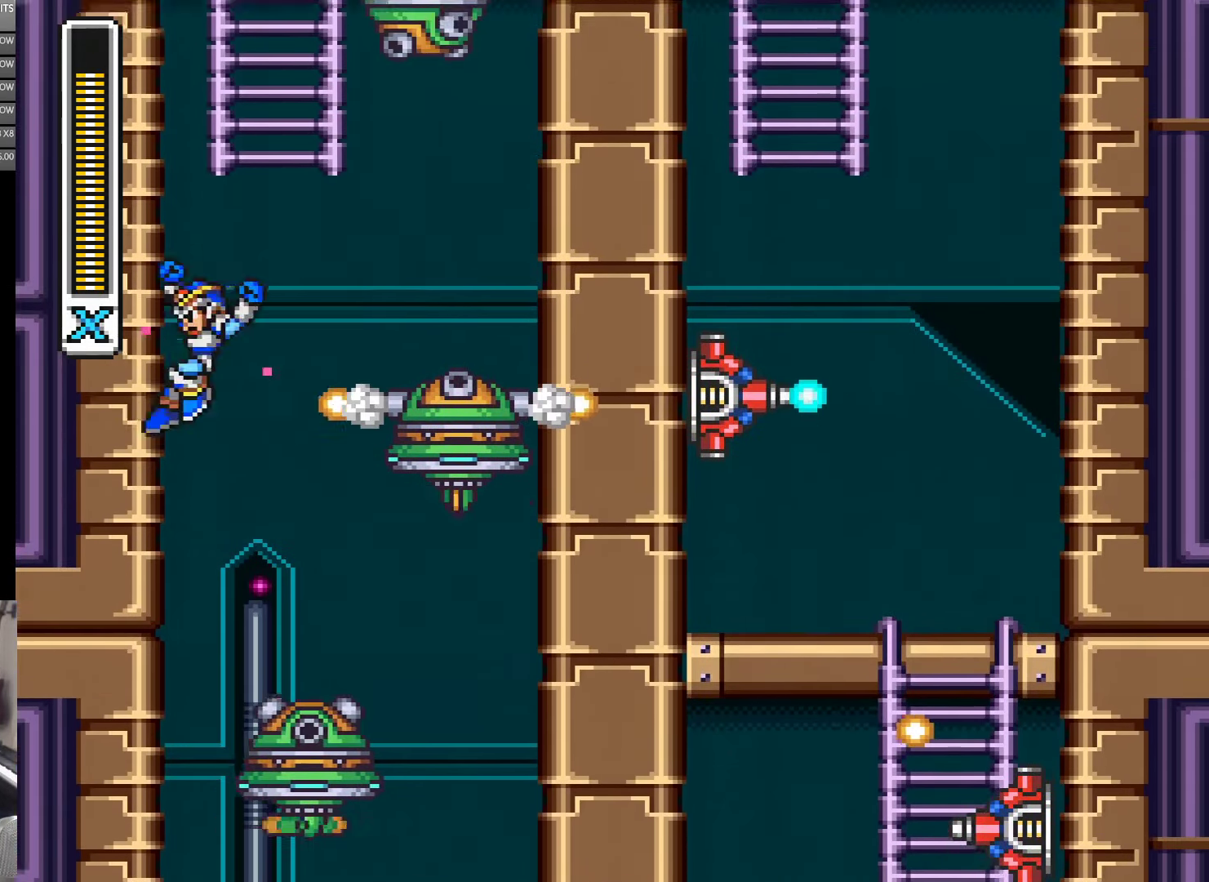
{"dt_ms": 500, "buttons": ["A", "B", "Y", "DPAD_UP", "DPAD_LEFT"], "events": []}
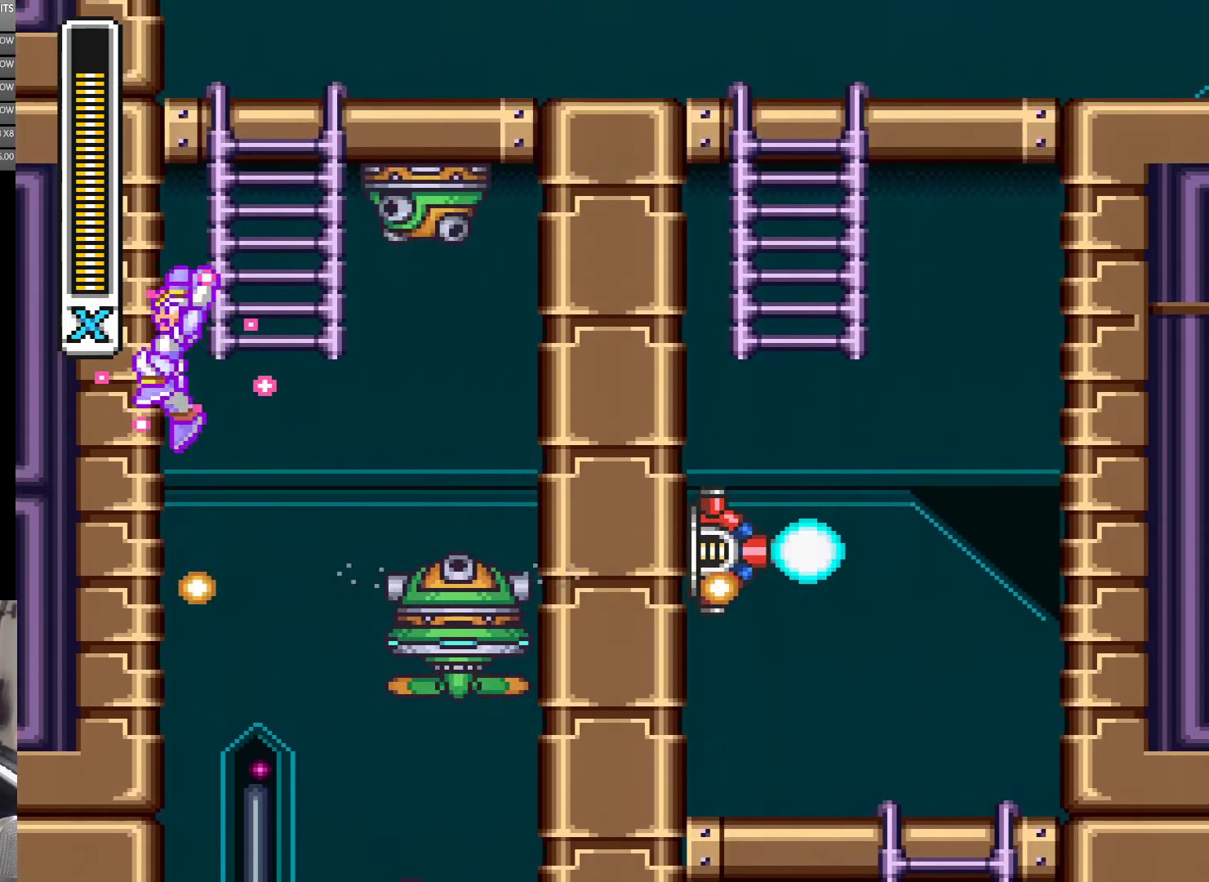
{"dt_ms": 500, "buttons": ["A", "B", "Y", "DPAD_UP", "DPAD_RIGHT"], "events": [[133, "B", "up"], [150, "A", "up"], [200, "A", "down"], [233, "B", "down"], [433, "DPAD_LEFT", "up"], [467, "DPAD_RIGHT", "down"]]}
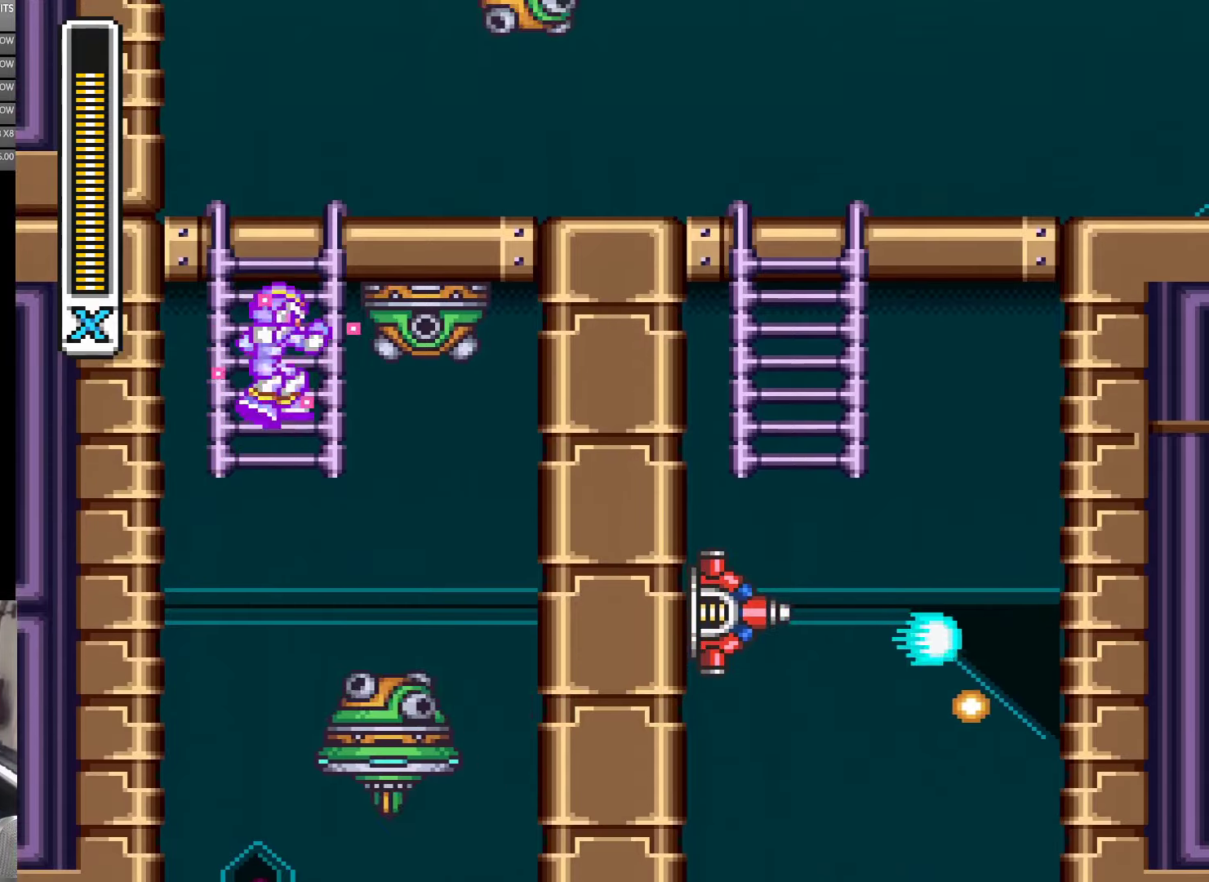
{"dt_ms": 1000, "buttons": ["Y", "DPAD_RIGHT"]}
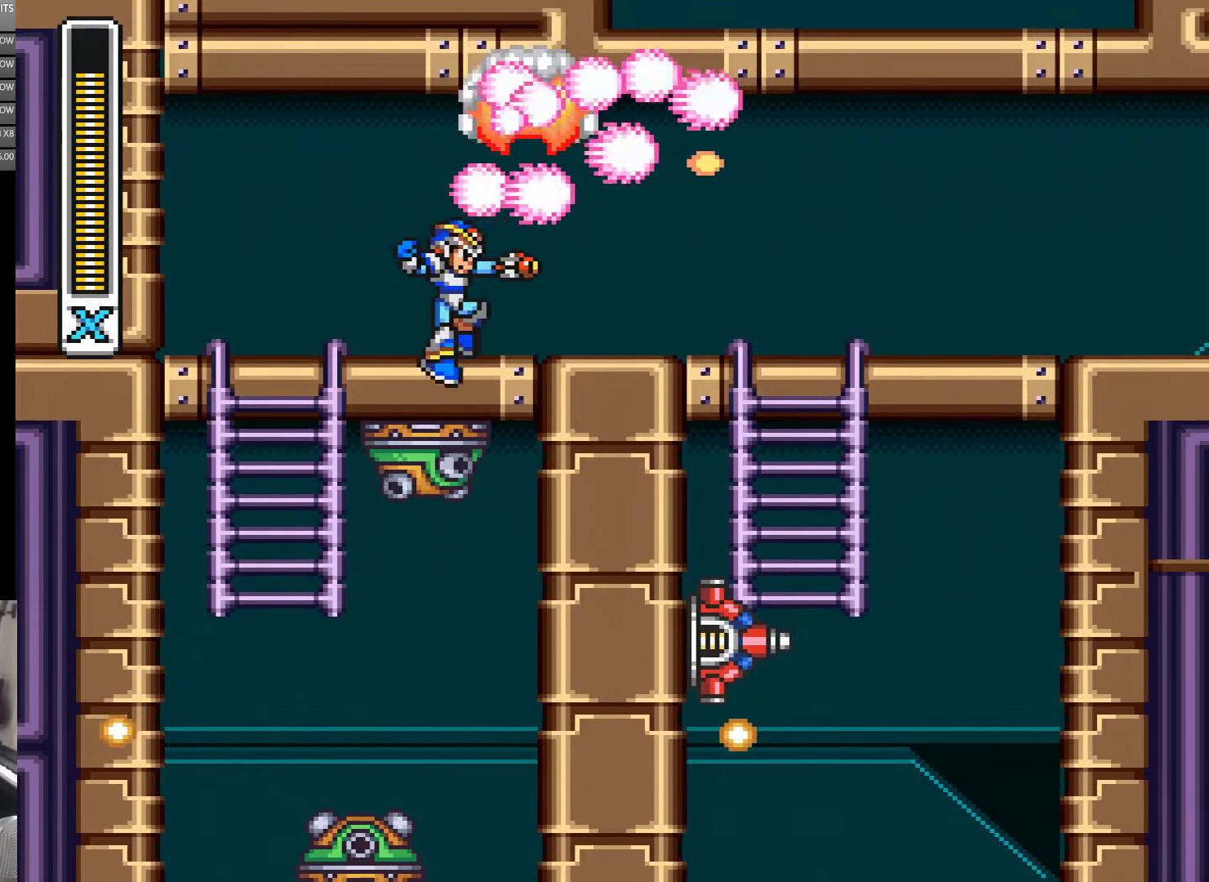
{"dt_ms": 500, "buttons": ["A", "Y", "DPAD_RIGHT"], "events": [[300, "A", "down"]]}
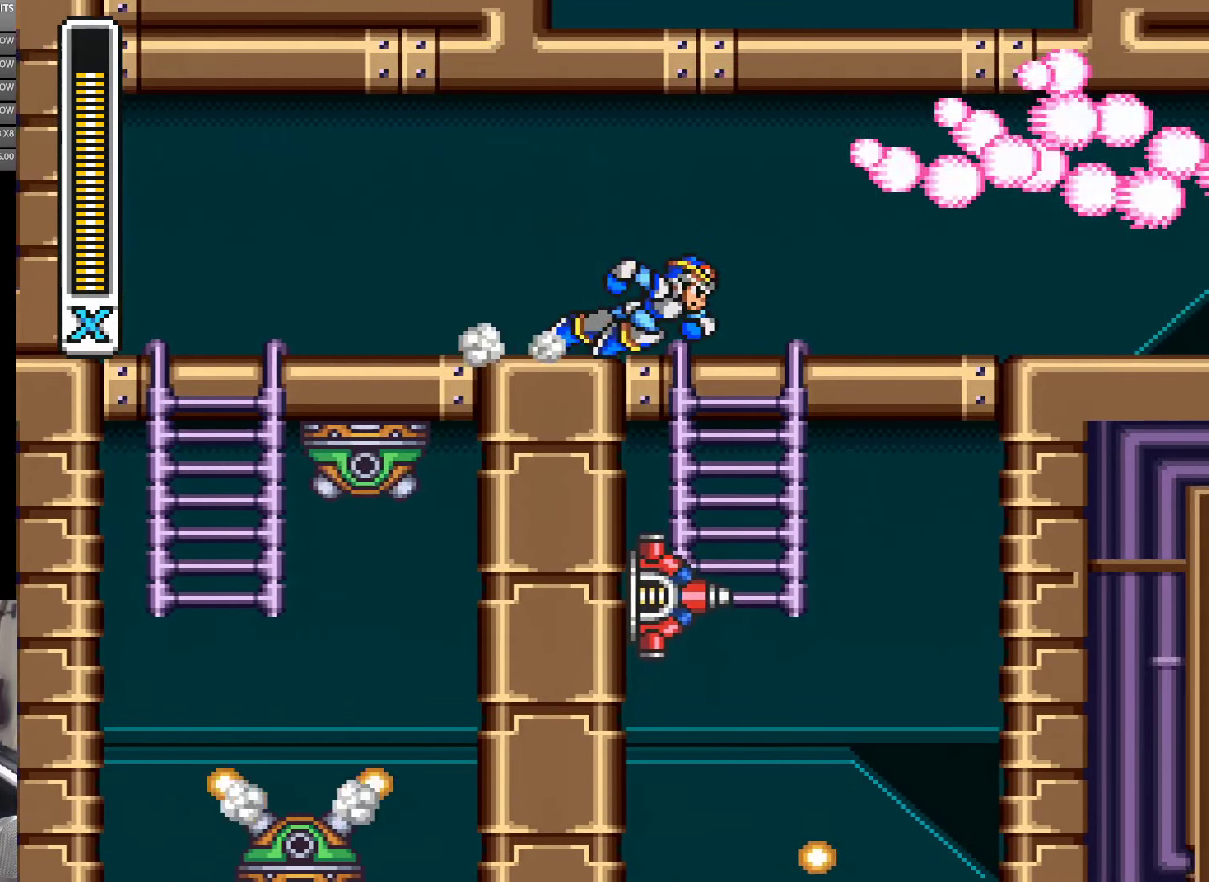
{"dt_ms": 500, "buttons": ["A", "Y", "DPAD_RIGHT"], "events": [[100, "A", "up"], [200, "A", "down"]]}
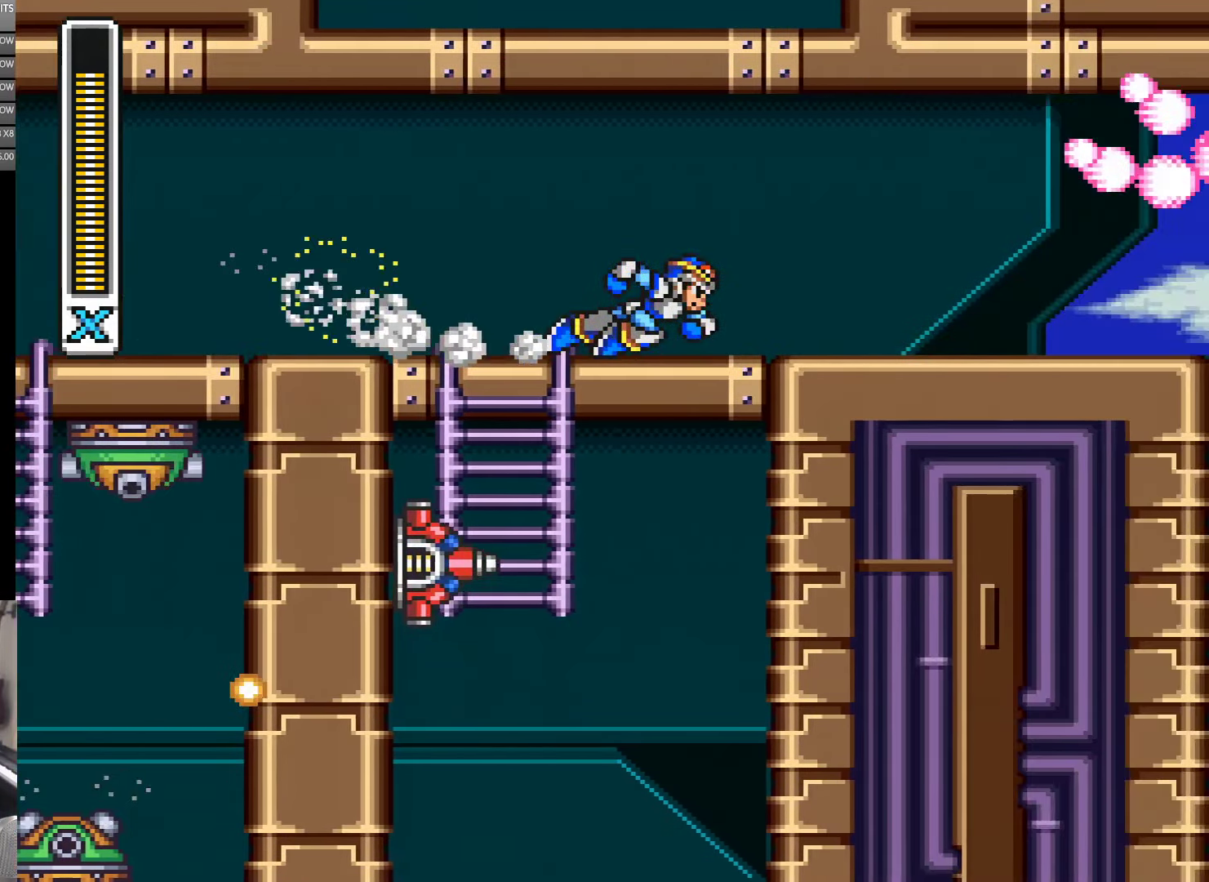
{"dt_ms": 500, "buttons": ["A", "Y", "DPAD_RIGHT"], "events": [[183, "A", "up"], [283, "A", "down"]]}
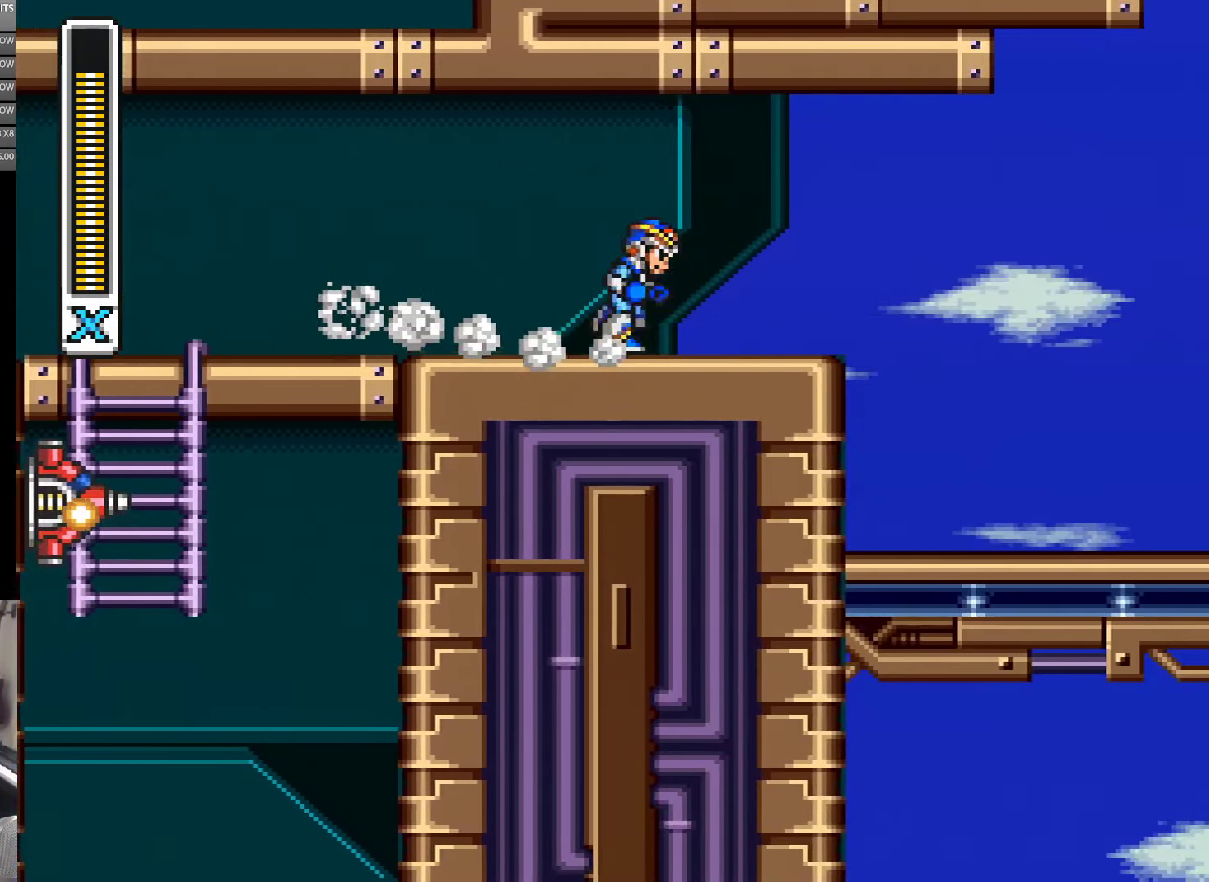
{"dt_ms": 500, "buttons": ["A", "B", "Y", "DPAD_RIGHT"], "events": [[83, "A", "up"], [200, "A", "down"], [317, "B", "down"]]}
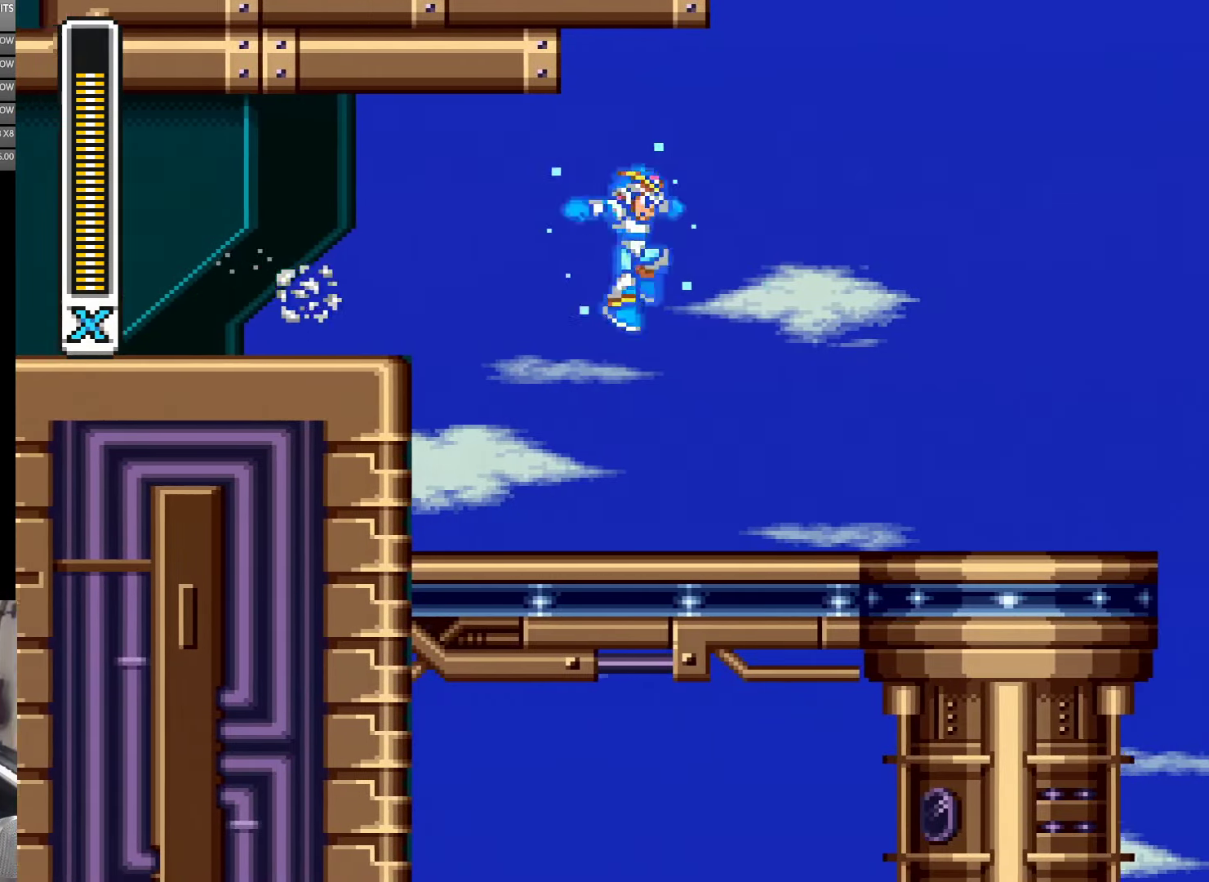
{"dt_ms": 500, "buttons": ["A", "Y", "DPAD_RIGHT"], "events": [[33, "B", "up"], [50, "A", "up"], [417, "A", "down"]]}
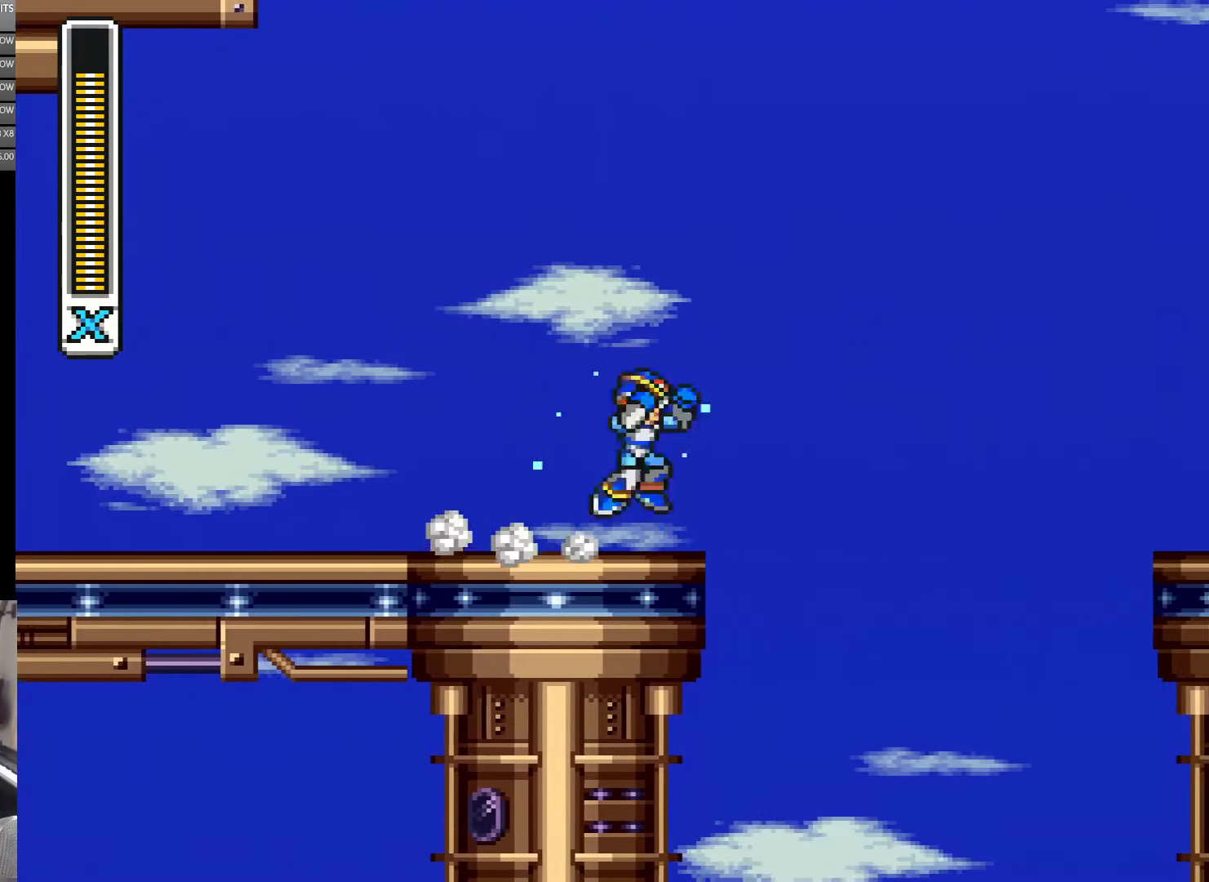
{"dt_ms": 500, "buttons": ["A", "B", "Y", "DPAD_RIGHT"], "events": [[100, "B", "down"]]}
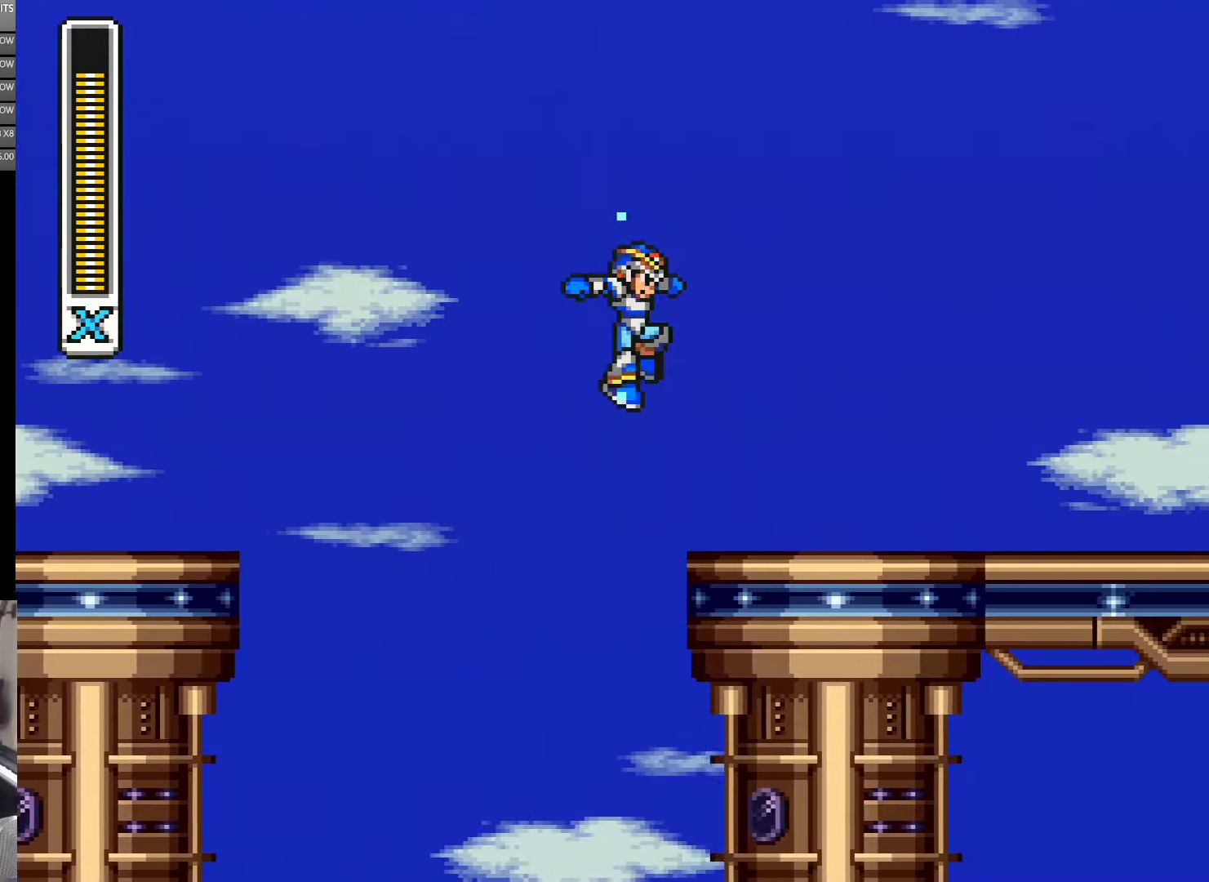
{"dt_ms": 500, "buttons": ["A", "B", "Y", "DPAD_RIGHT"], "events": [[217, "B", "up"], [250, "A", "up"], [383, "A", "down"], [483, "B", "down"]]}
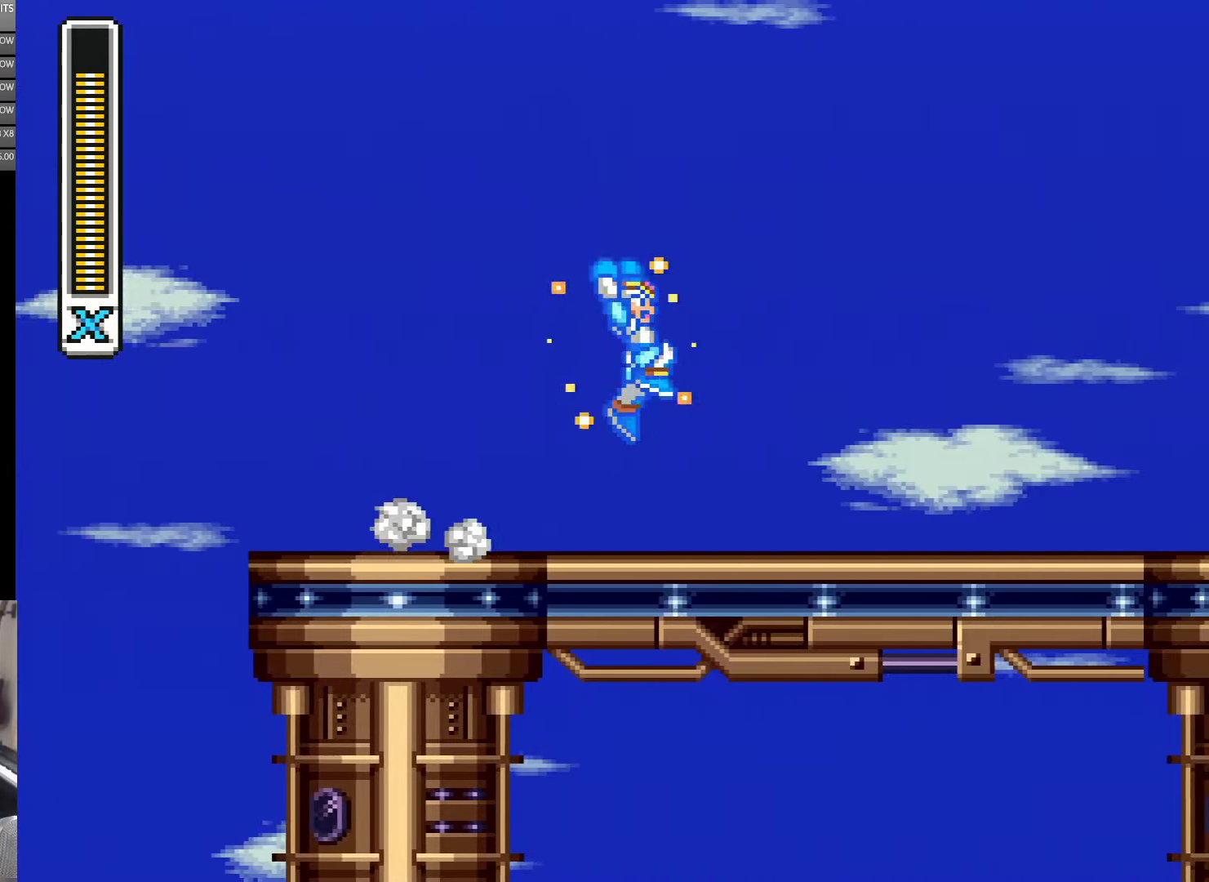
{"dt_ms": 500, "buttons": ["Y", "DPAD_RIGHT"], "events": [[267, "B", "up"], [317, "A", "up"]]}
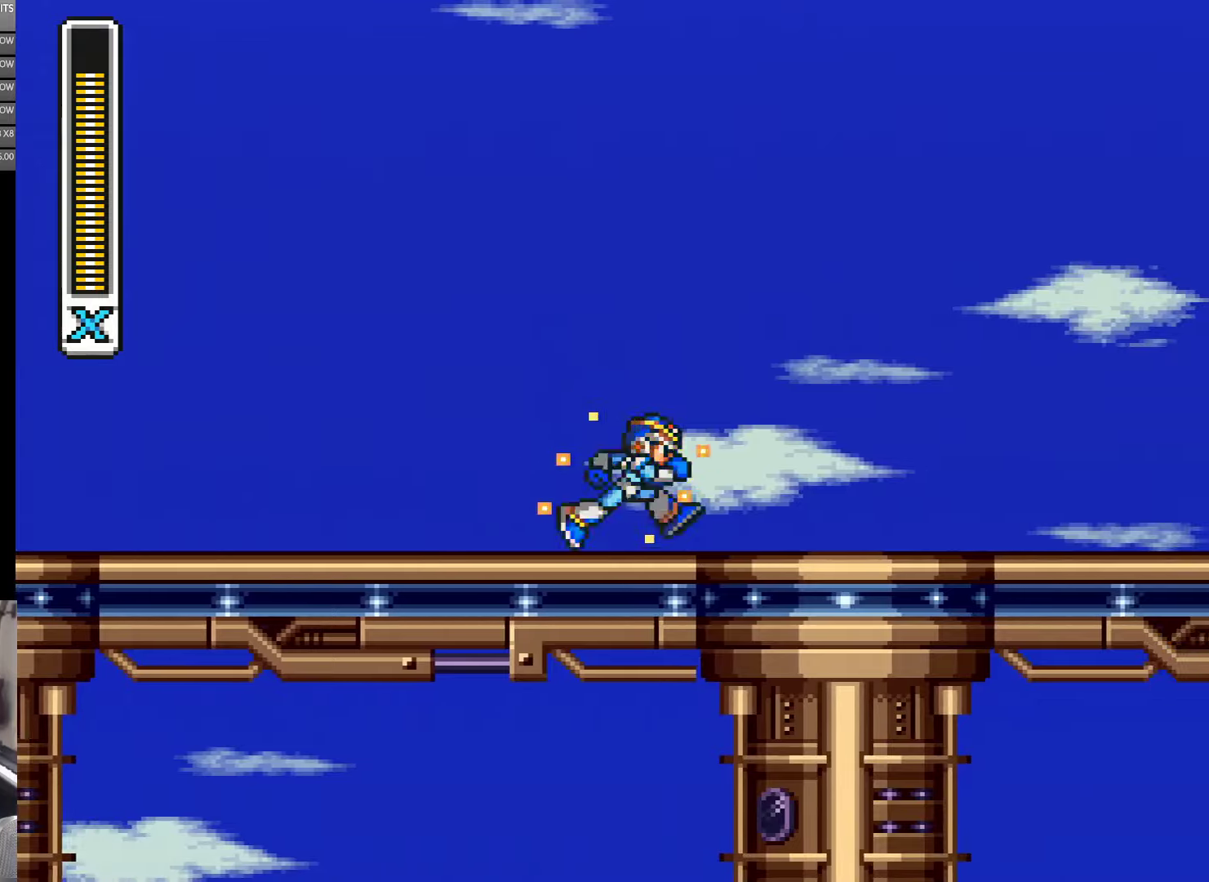
{"dt_ms": 500, "buttons": ["Y", "DPAD_RIGHT"], "events": [[84, "A", "down"], [417, "A", "up"]]}
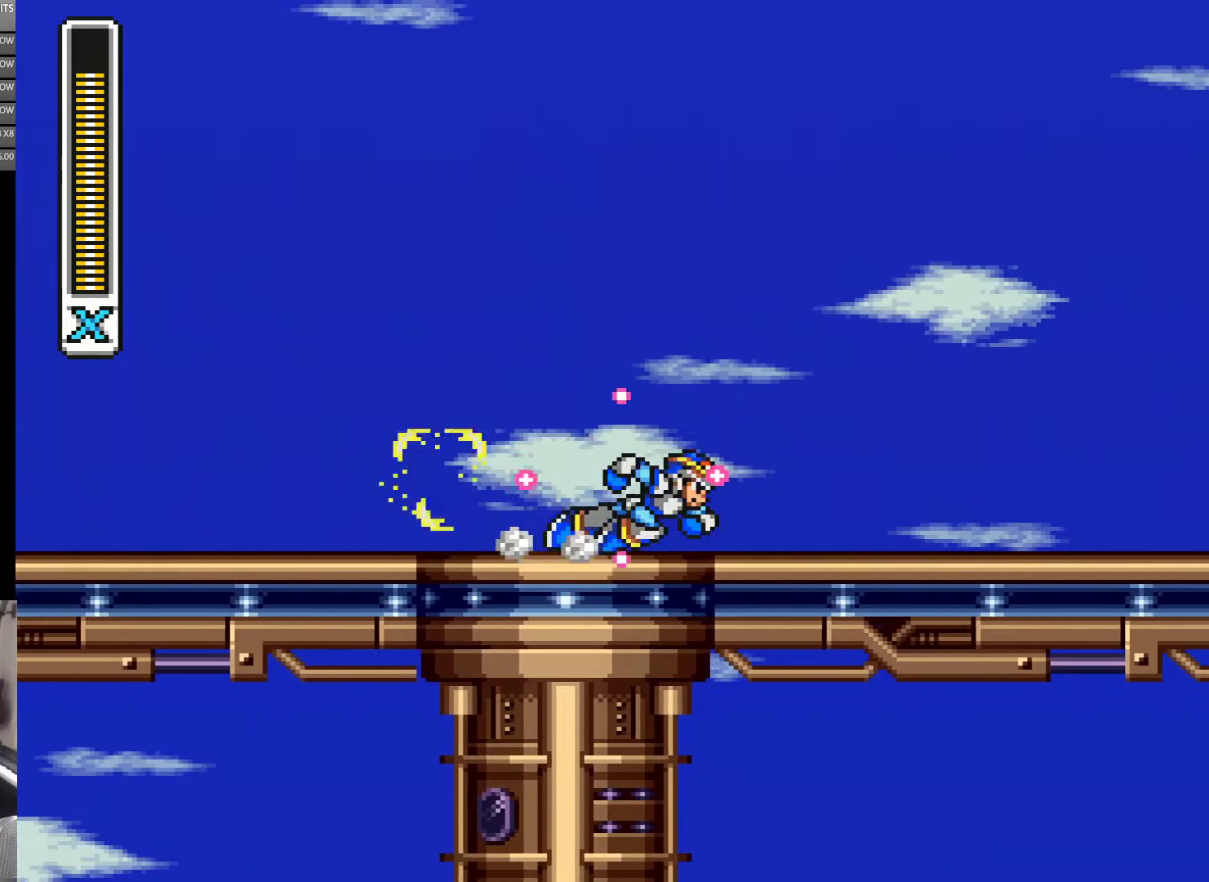
{"dt_ms": 500, "buttons": ["A", "B", "Y", "DPAD_RIGHT"], "events": [[34, "A", "down"], [184, "B", "down"]]}
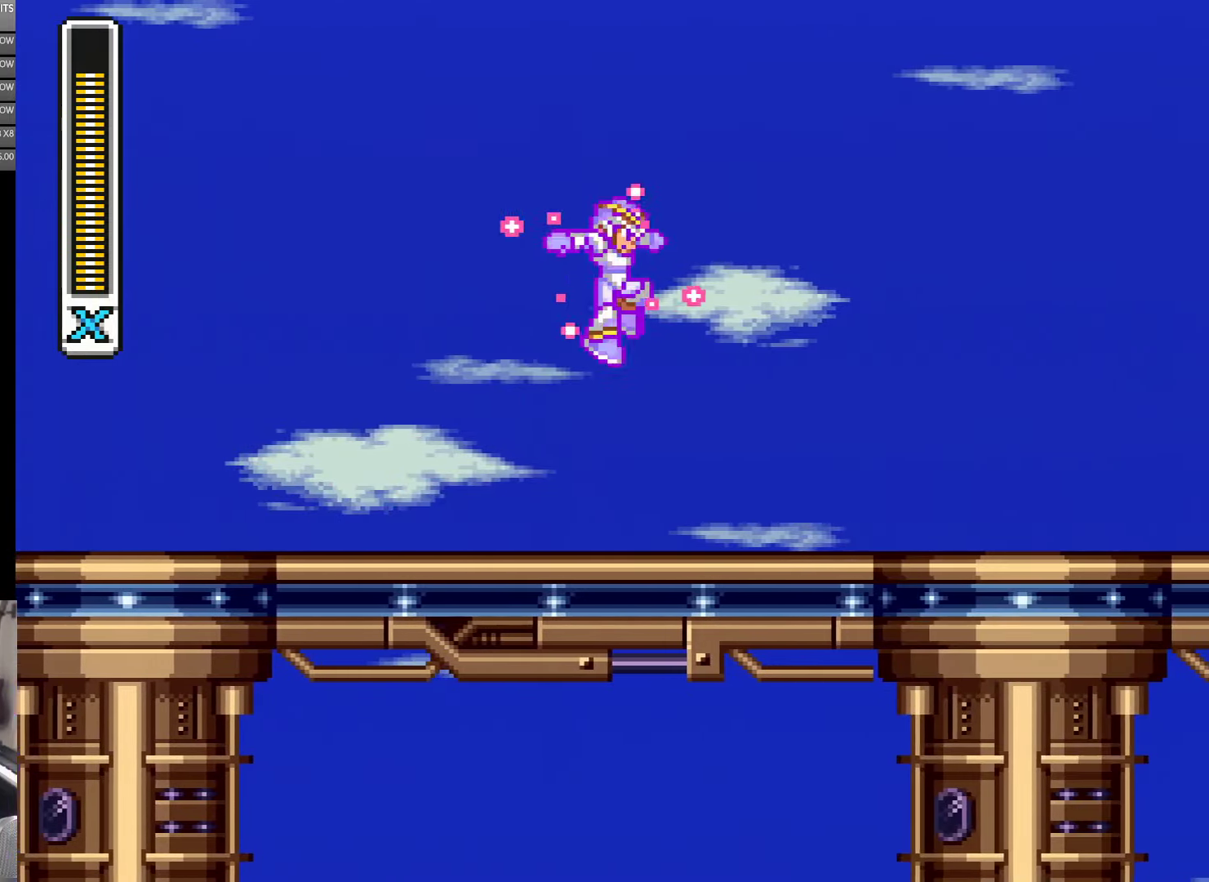
{"dt_ms": 500, "buttons": ["Y", "DPAD_RIGHT"], "events": [[367, "B", "up"], [384, "A", "up"]]}